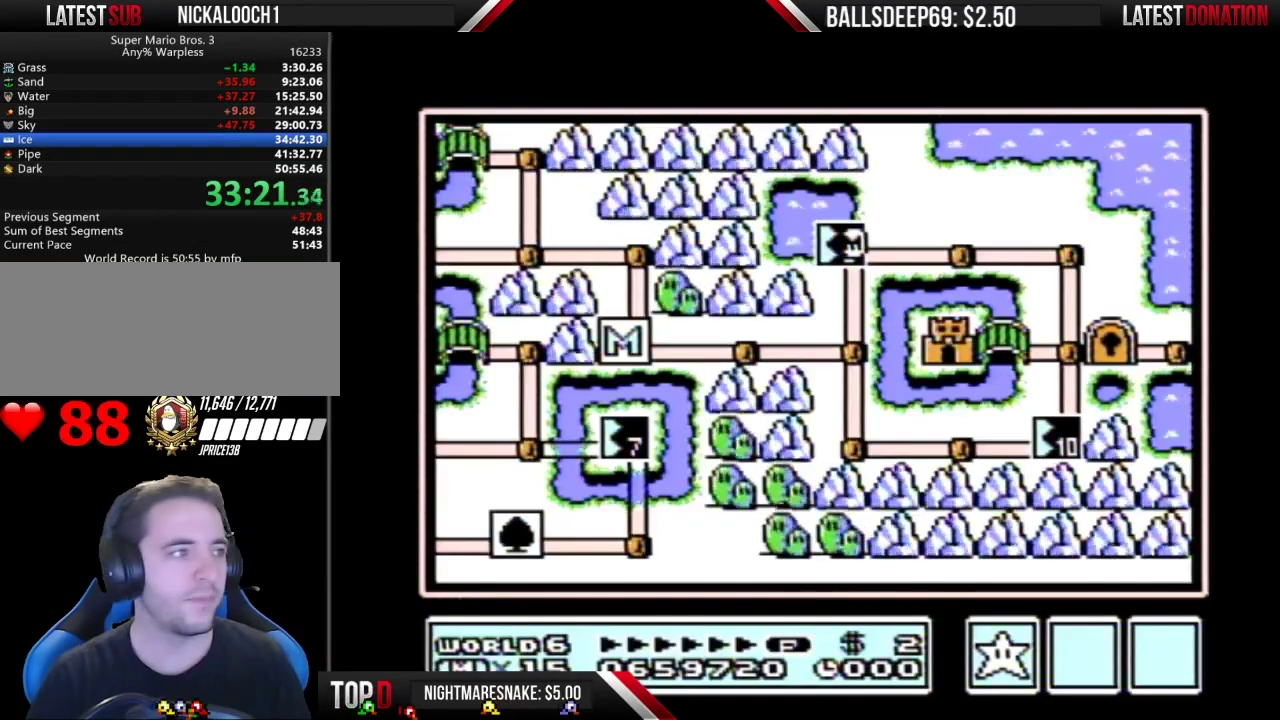
Gameplay with a controller (Nintendo layout); each line is a JSON object with the inputs held at the frame after it. "events" lists button and stick changes between this image and that frame as [ms after this image, input, new state], when the widget could be followed in between. Not read: L3 R3.
{"buttons": ["DPAD_RIGHT"], "events": [[100, "DPAD_RIGHT", "down"]]}
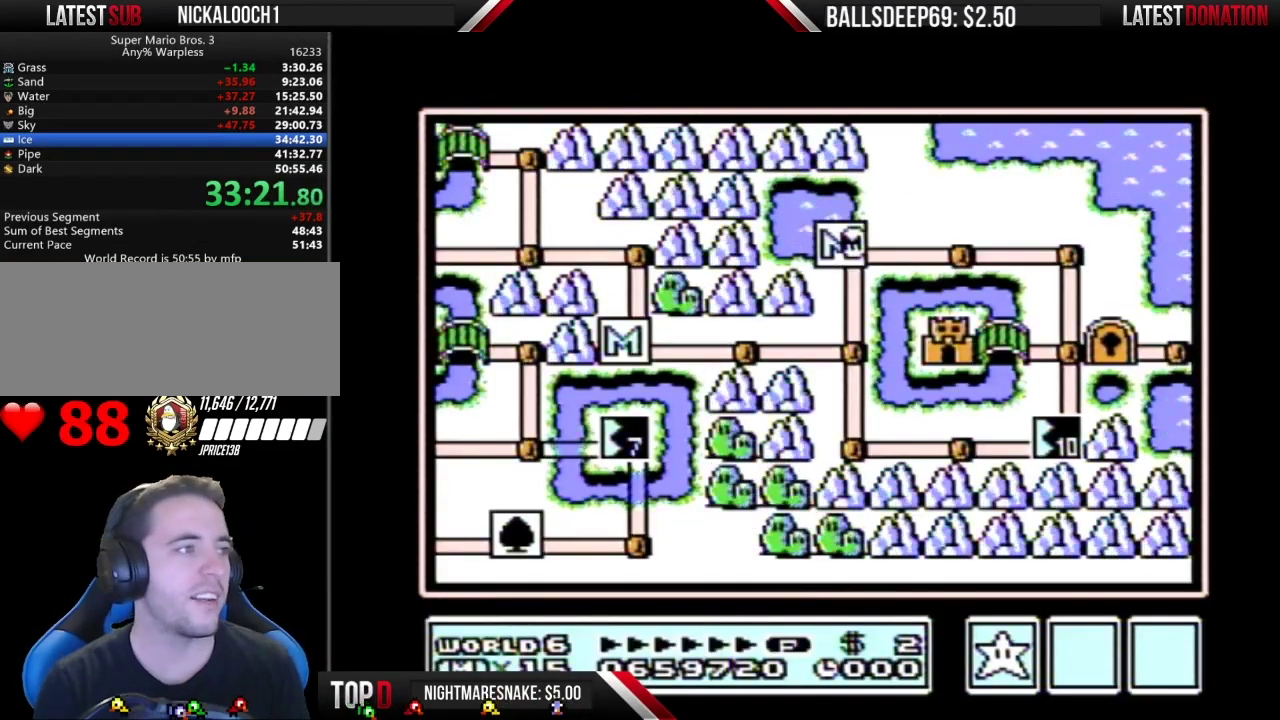
{"buttons": ["DPAD_RIGHT"], "events": []}
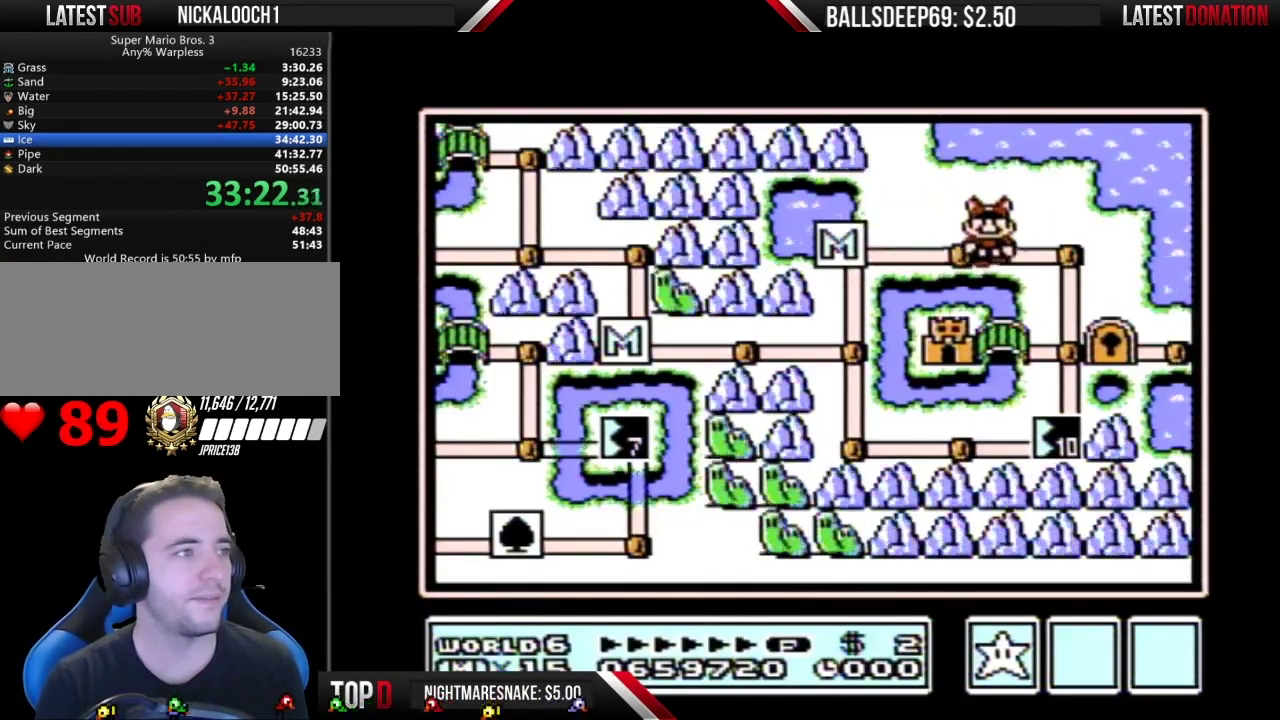
{"buttons": [], "events": [[183, "DPAD_RIGHT", "up"], [267, "DPAD_DOWN", "down"], [484, "DPAD_DOWN", "up"]]}
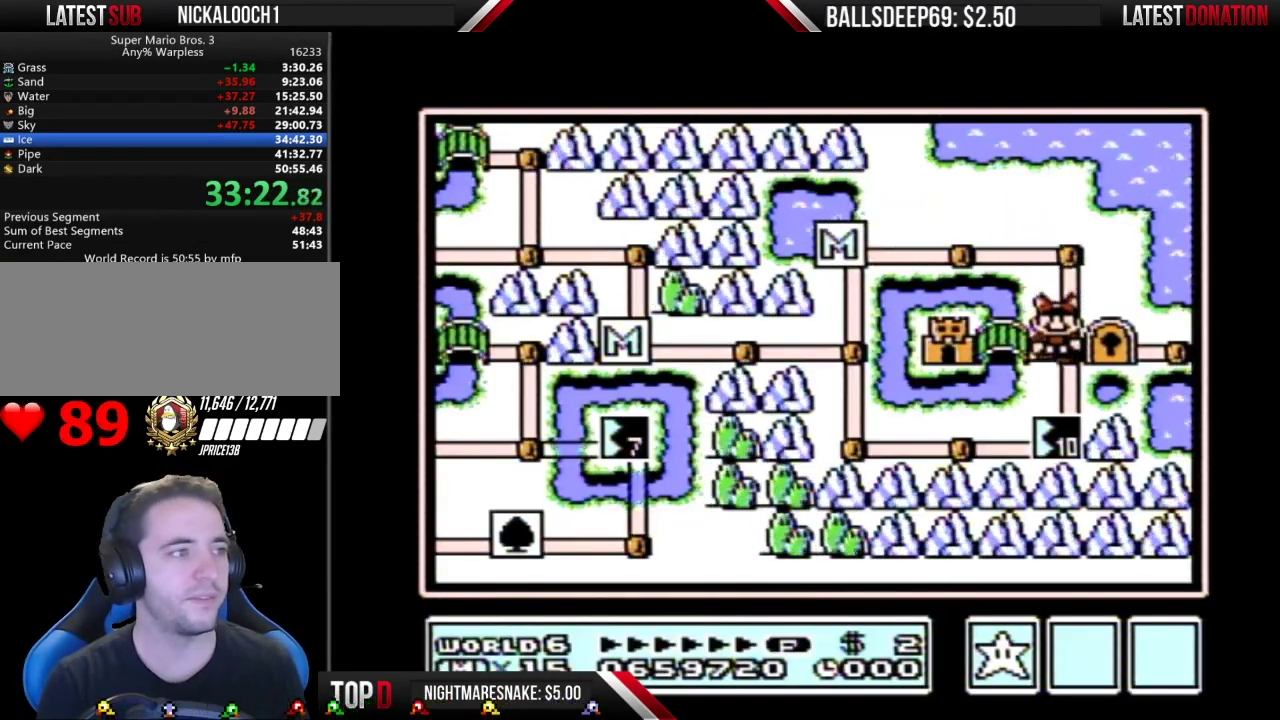
{"buttons": ["DPAD_LEFT"], "events": [[50, "DPAD_LEFT", "down"]]}
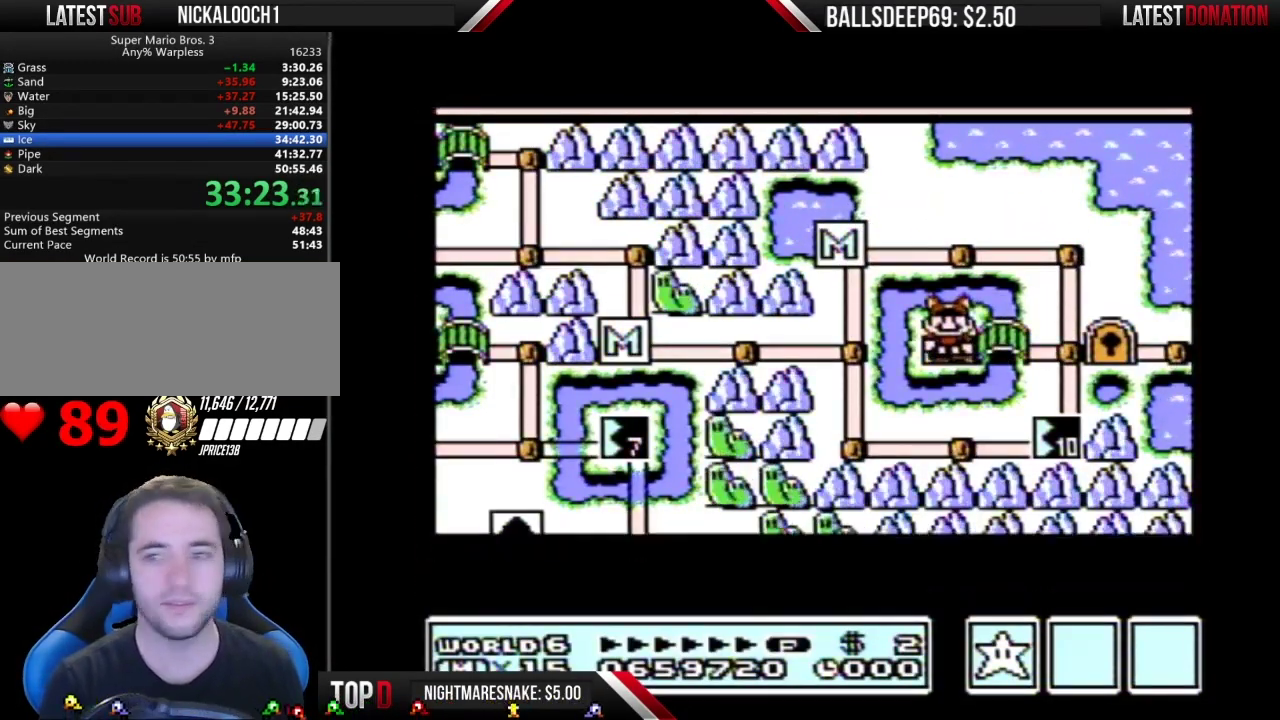
{"buttons": ["DPAD_LEFT"], "events": []}
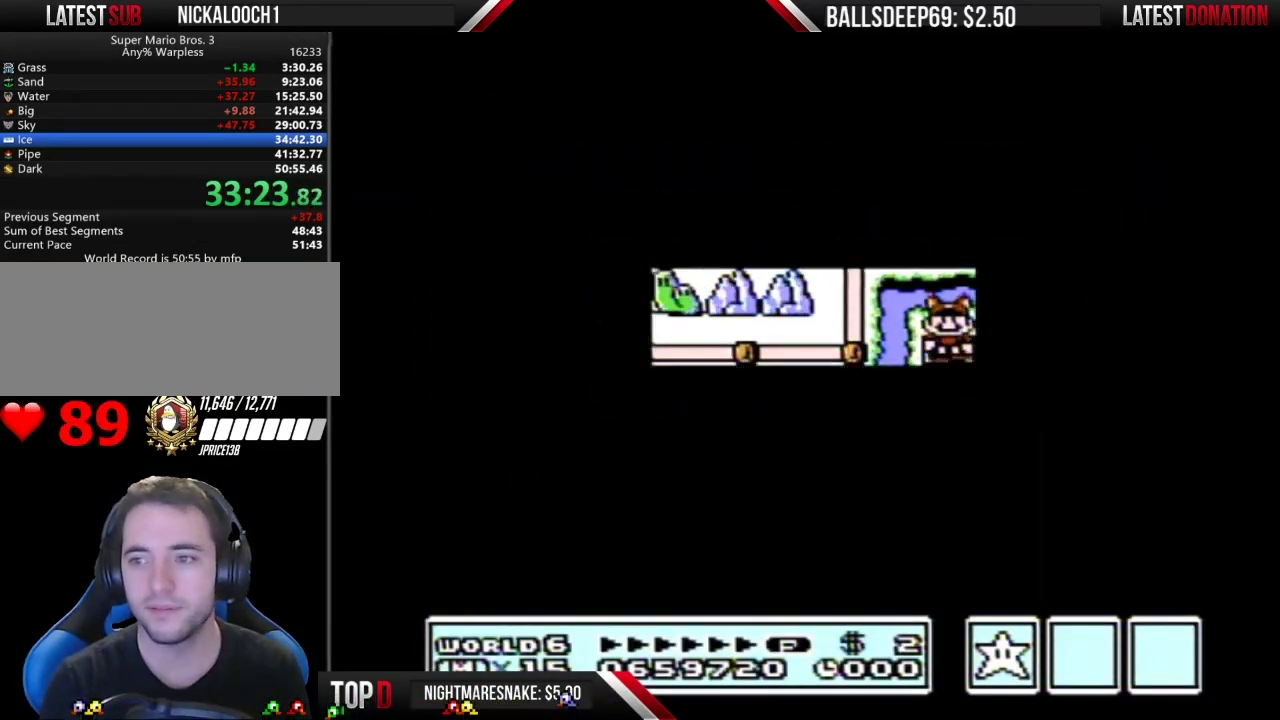
{"buttons": [], "events": [[501, "DPAD_LEFT", "up"]]}
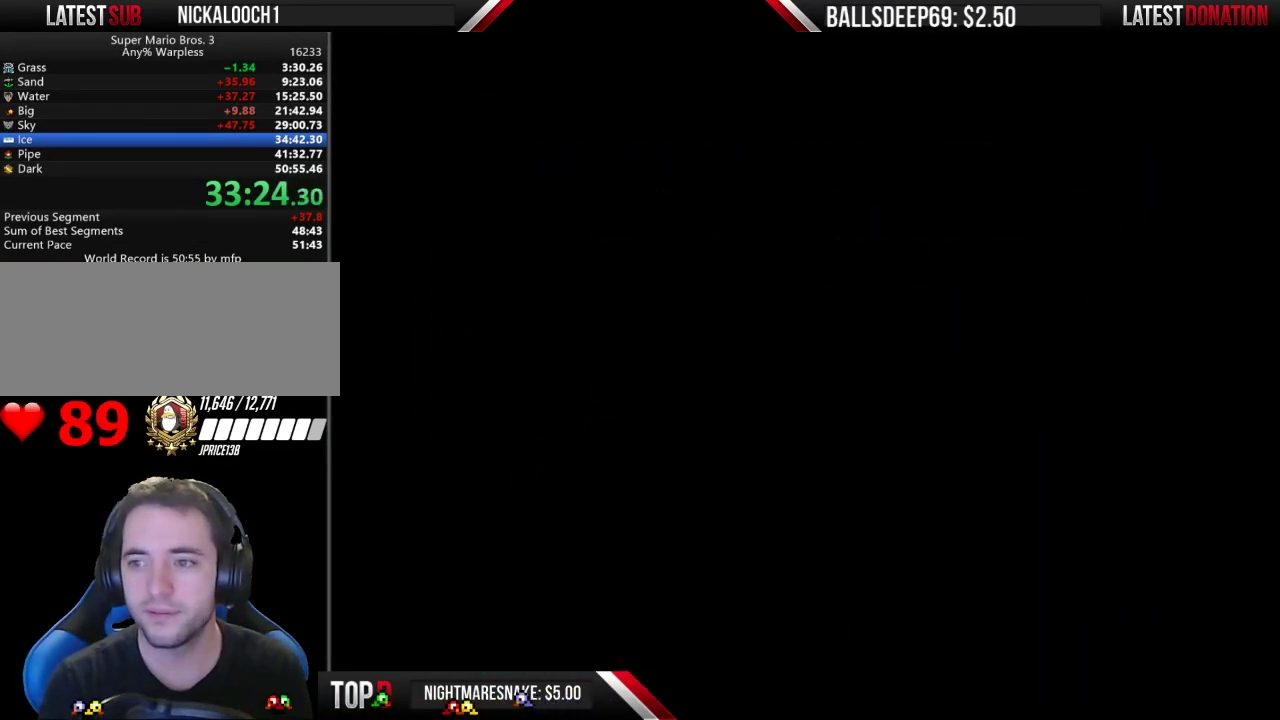
{"buttons": ["B", "DPAD_RIGHT"], "events": [[83, "B", "down"], [83, "DPAD_RIGHT", "down"]]}
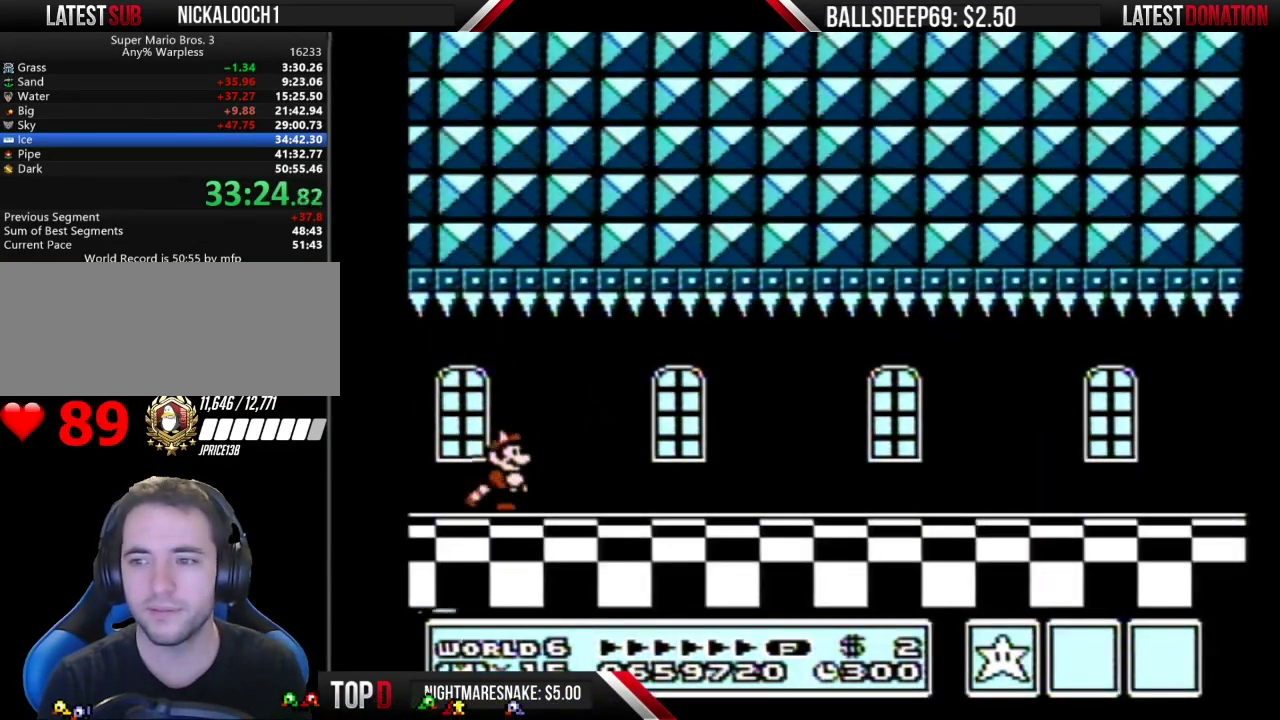
{"buttons": ["B", "DPAD_RIGHT"], "events": []}
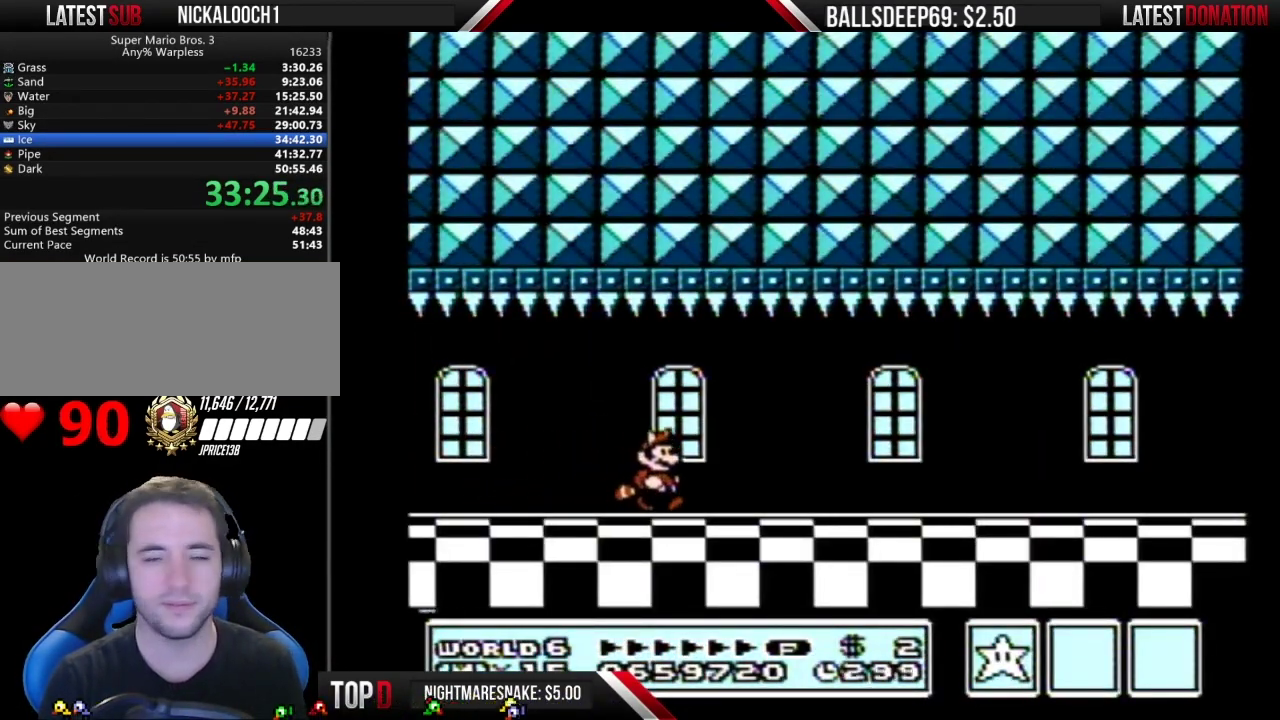
{"buttons": ["B", "DPAD_RIGHT"], "events": []}
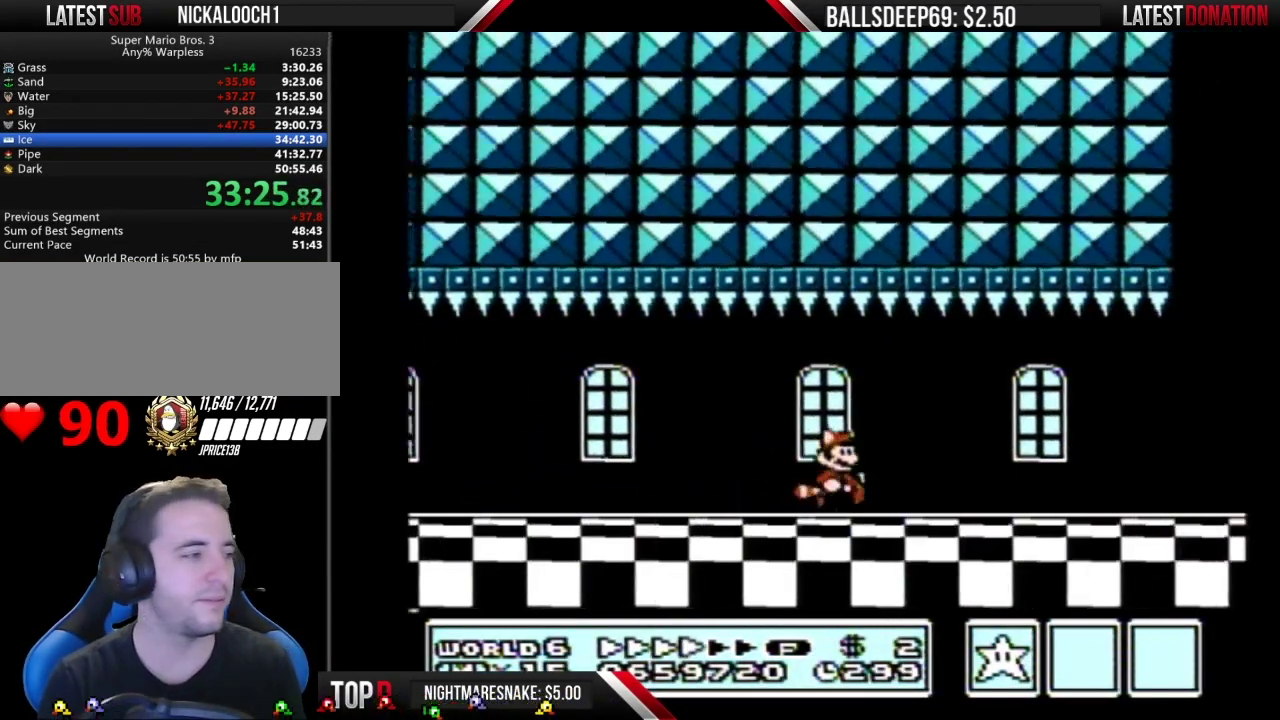
{"buttons": ["B", "DPAD_RIGHT"], "events": []}
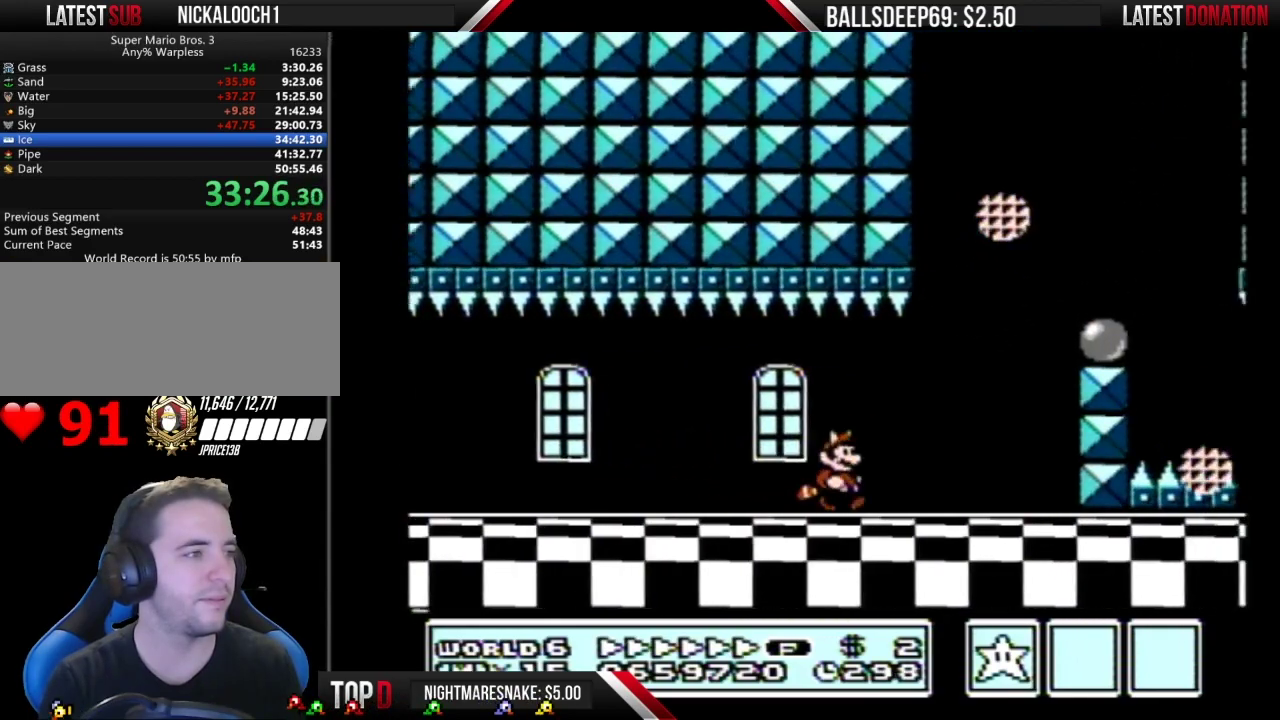
{"buttons": ["B", "DPAD_RIGHT"], "events": [[117, "A", "down"], [400, "A", "up"]]}
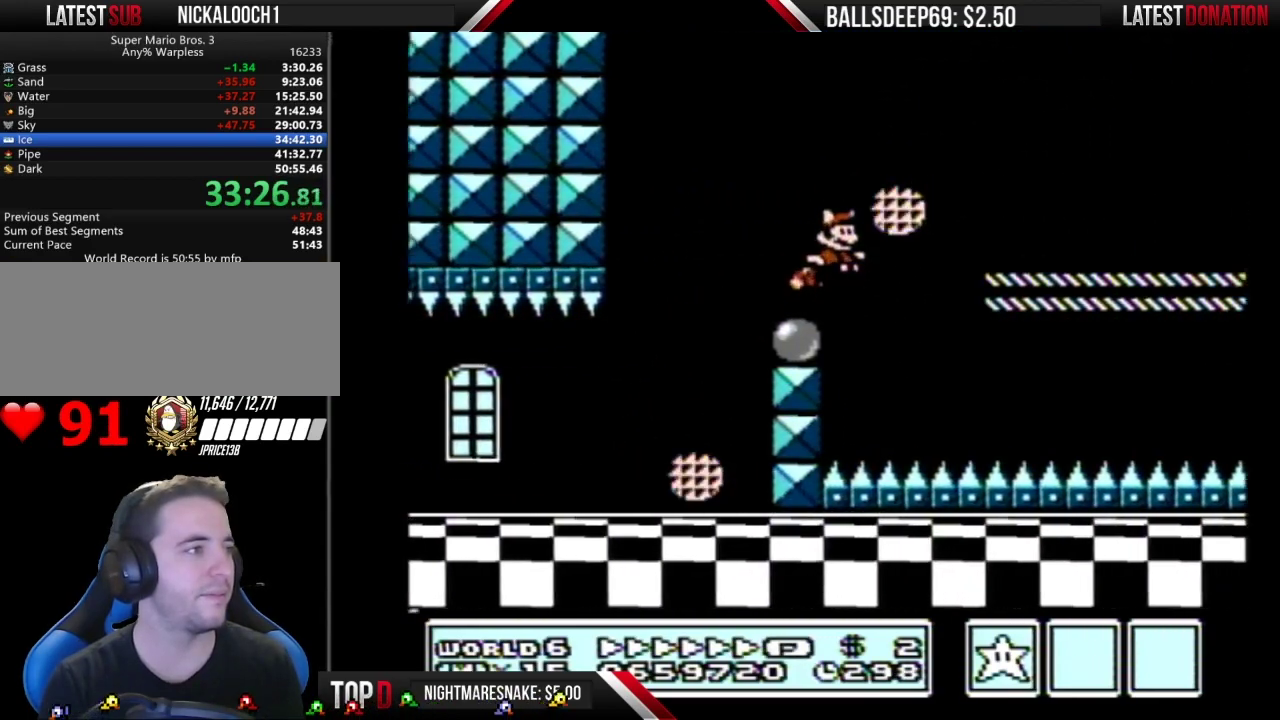
{"buttons": ["B", "DPAD_RIGHT"], "events": [[50, "A", "down"], [151, "A", "up"]]}
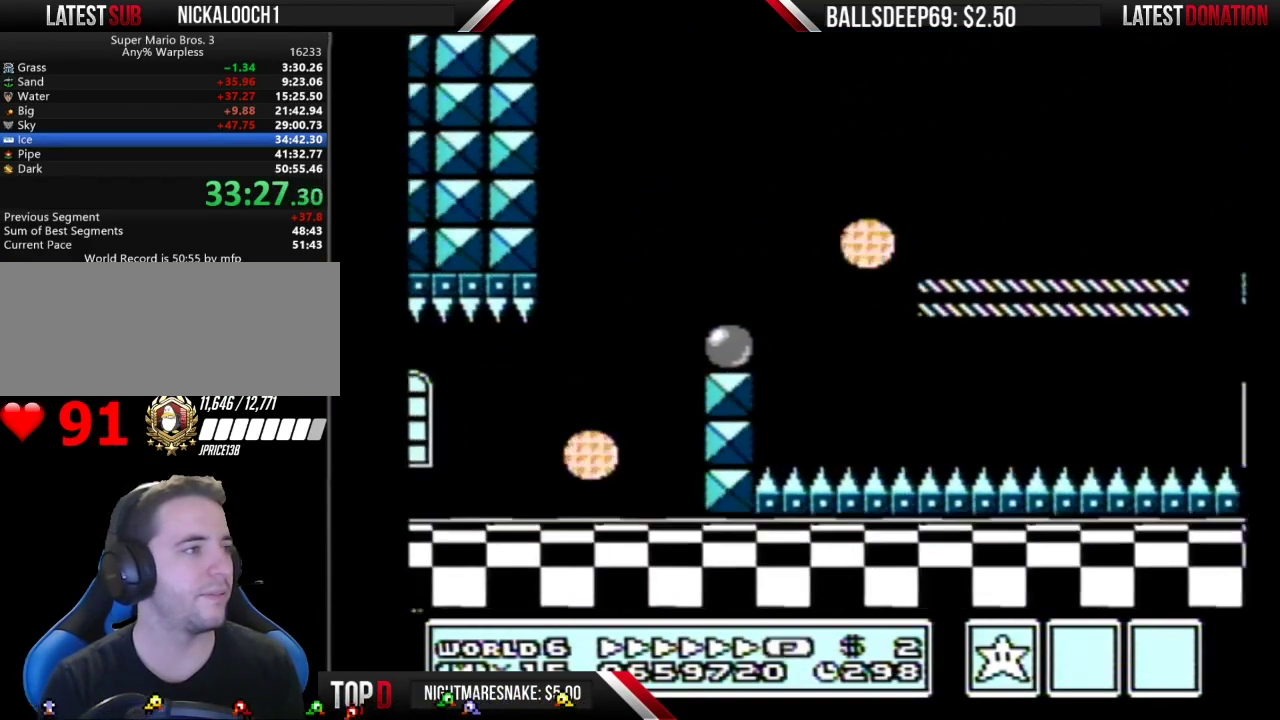
{"buttons": ["A", "B", "DPAD_RIGHT"], "events": [[500, "A", "down"]]}
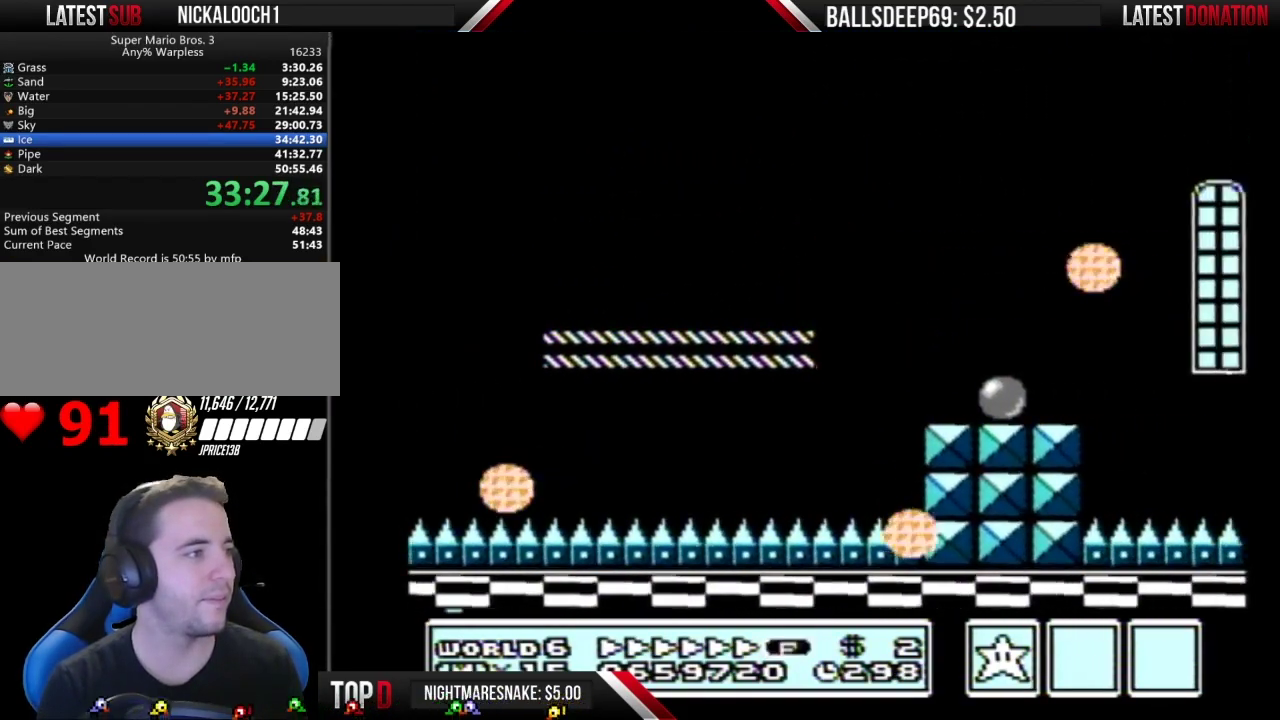
{"buttons": ["B", "DPAD_RIGHT"], "events": [[184, "A", "up"]]}
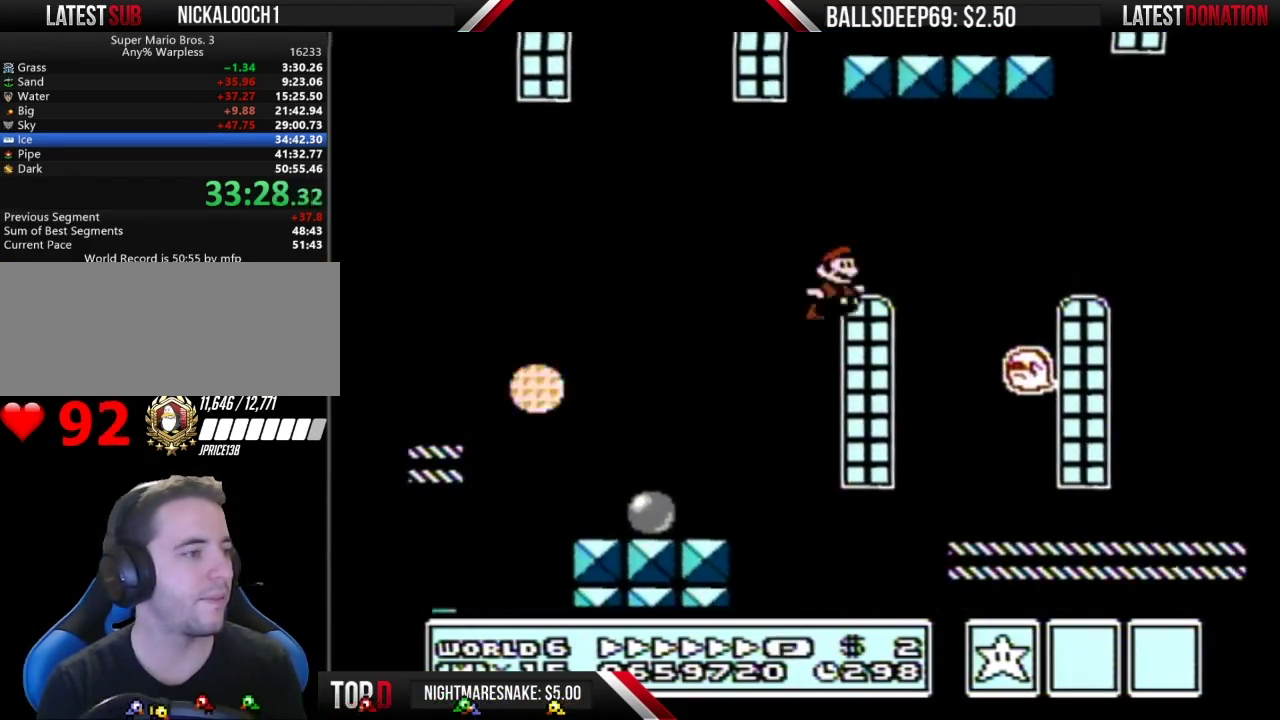
{"buttons": ["B", "DPAD_RIGHT"], "events": [[400, "A", "down"], [467, "A", "up"]]}
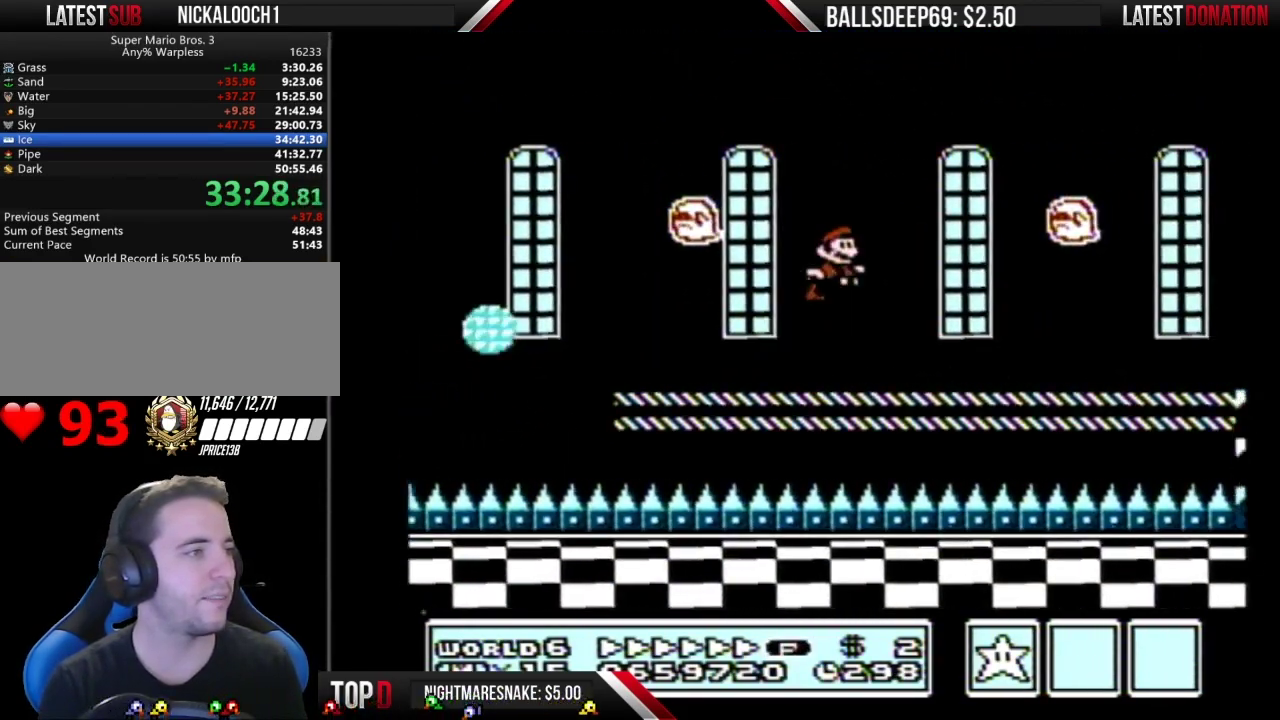
{"buttons": ["A", "B", "DPAD_RIGHT"], "events": [[451, "A", "down"]]}
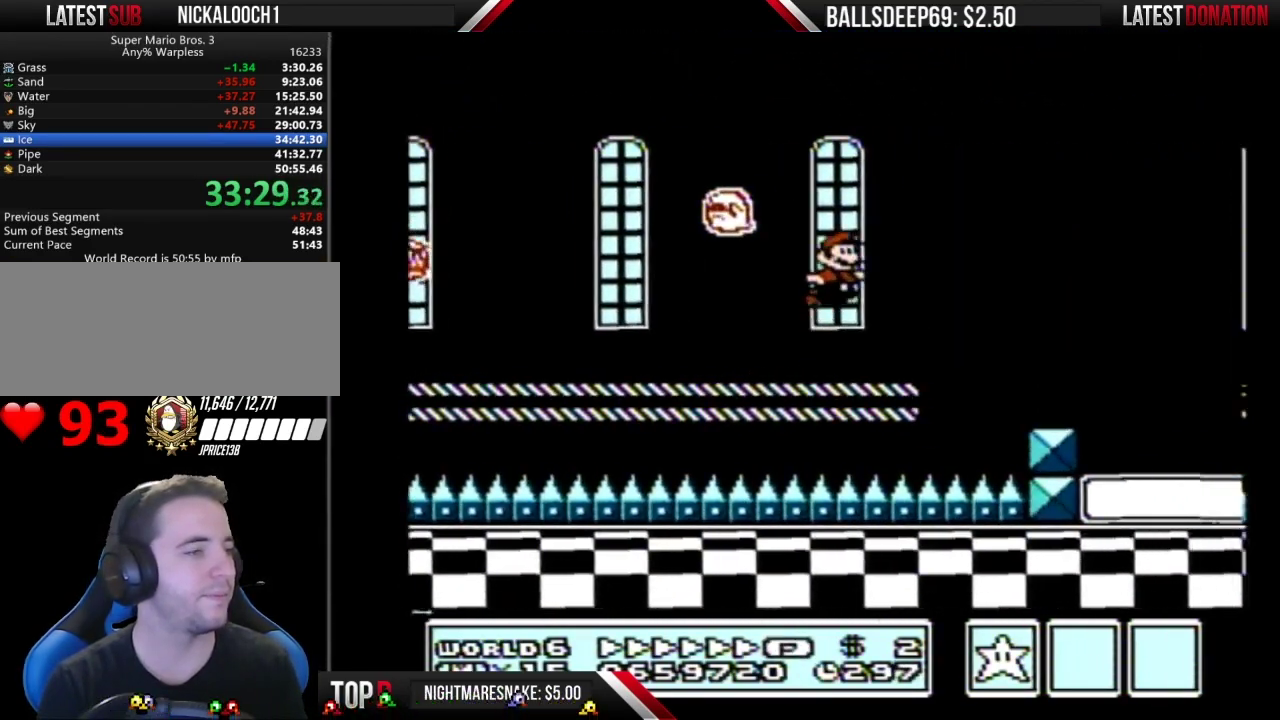
{"buttons": ["B", "DPAD_RIGHT"], "events": [[417, "A", "up"]]}
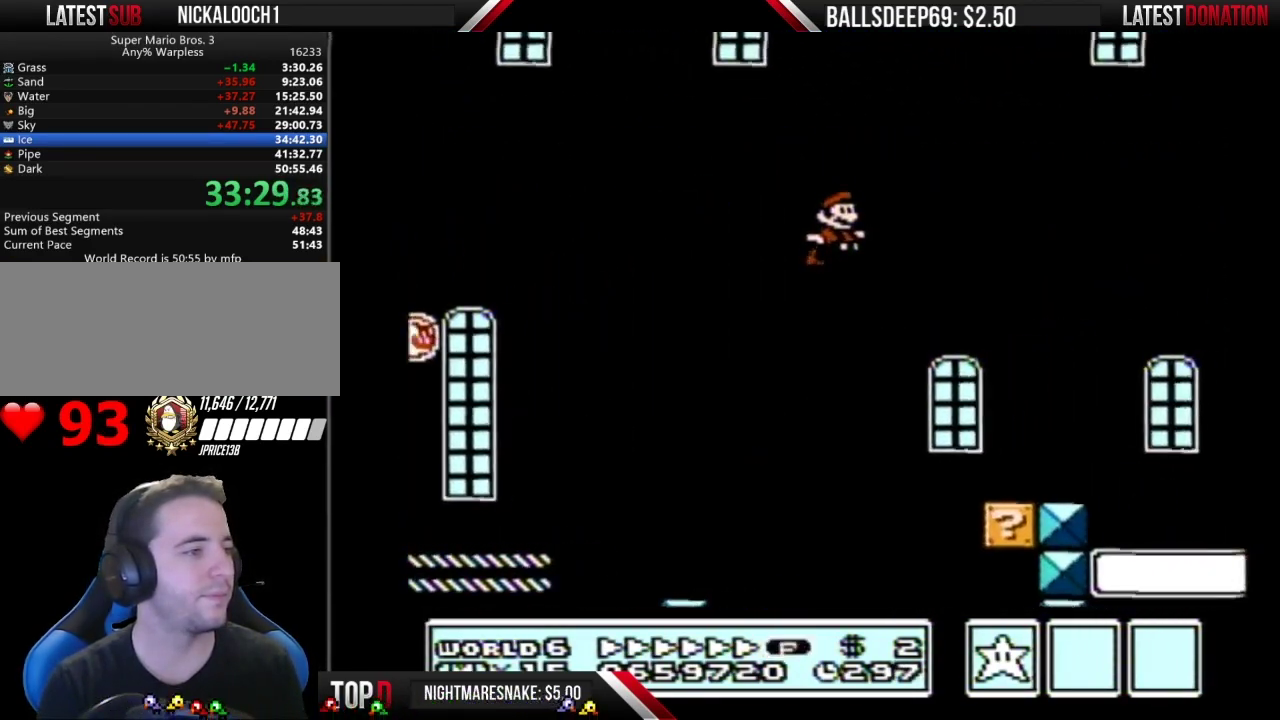
{"buttons": ["B", "DPAD_RIGHT"], "events": []}
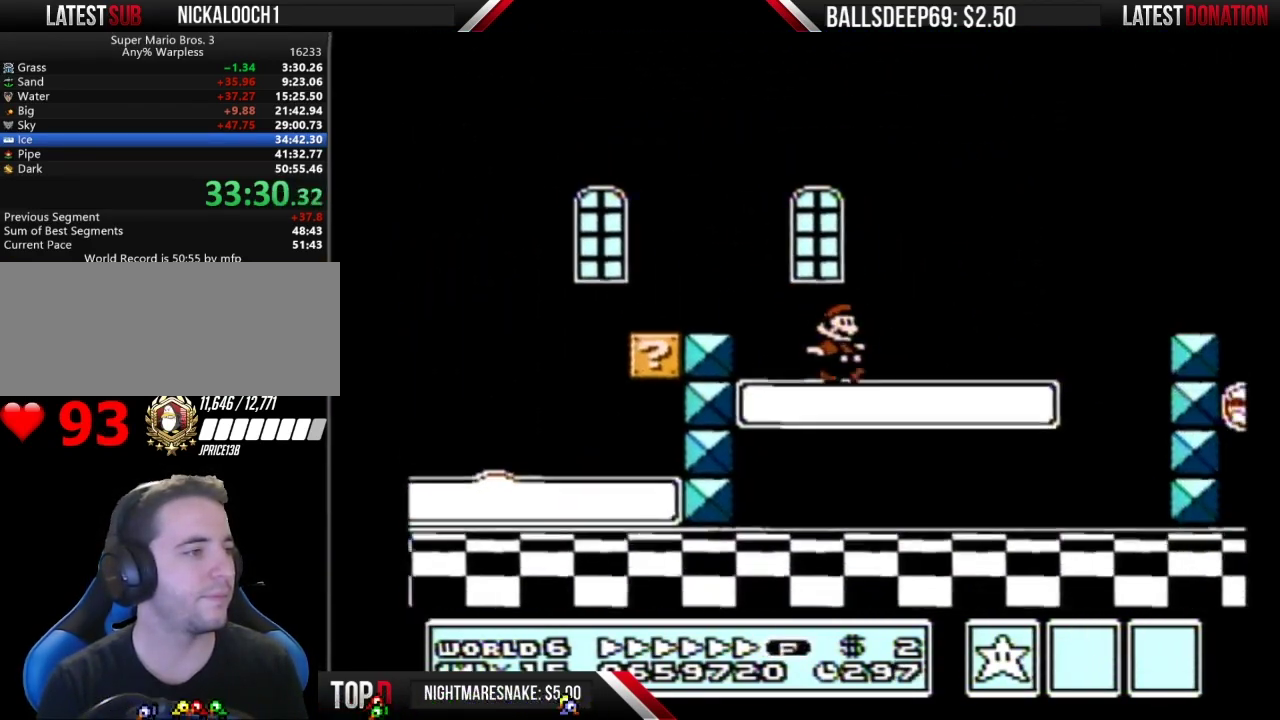
{"buttons": ["A", "B", "DPAD_RIGHT"], "events": [[300, "A", "down"]]}
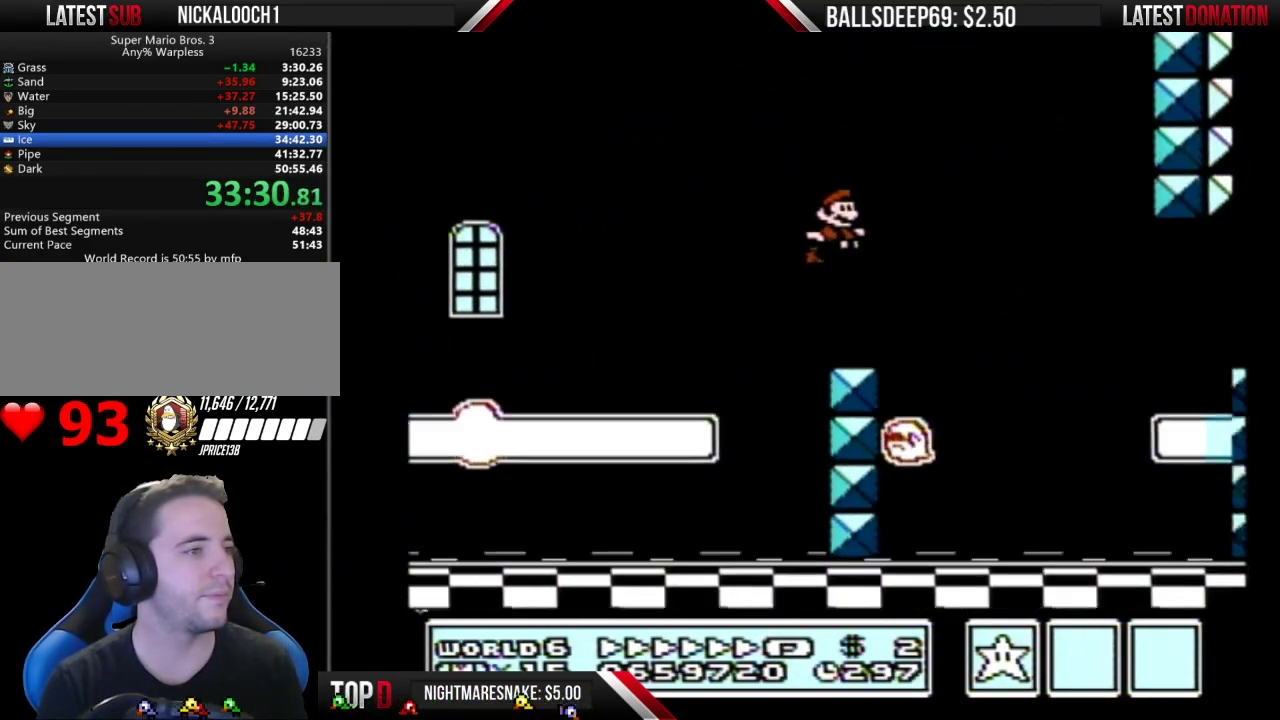
{"buttons": ["B", "DPAD_RIGHT"], "events": [[84, "A", "up"]]}
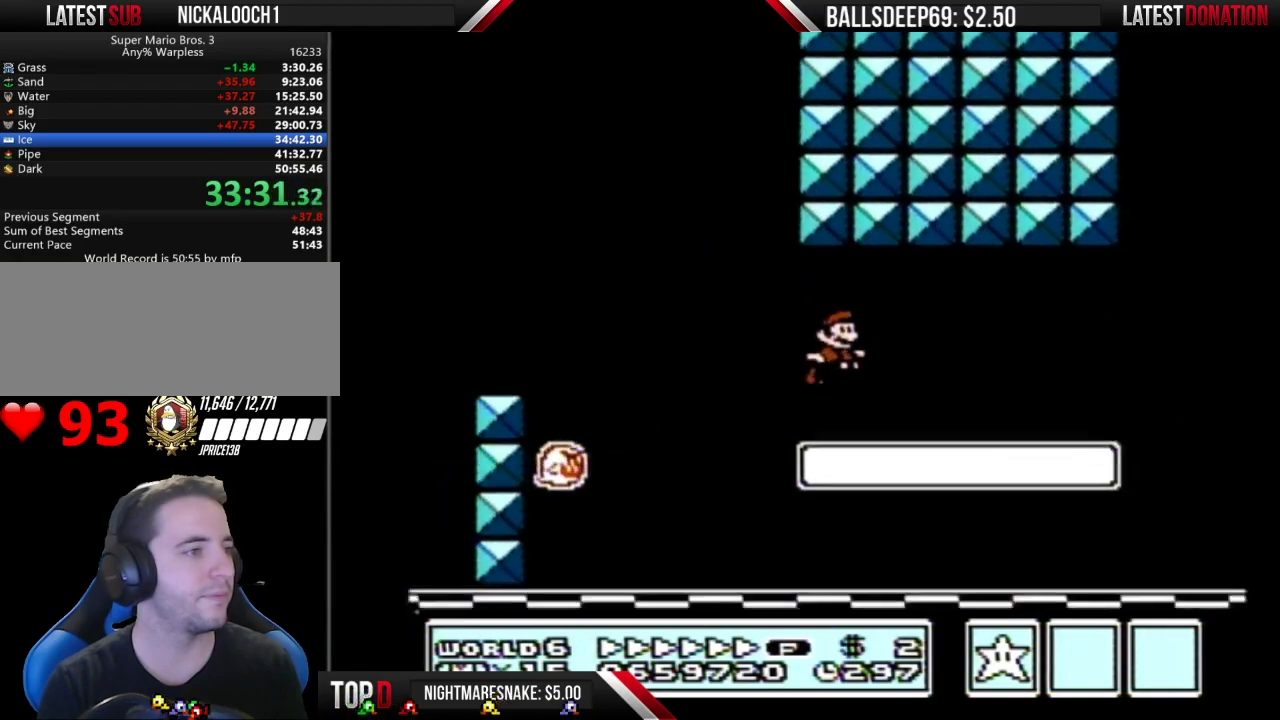
{"buttons": ["A", "B", "DPAD_RIGHT"], "events": [[350, "A", "down"]]}
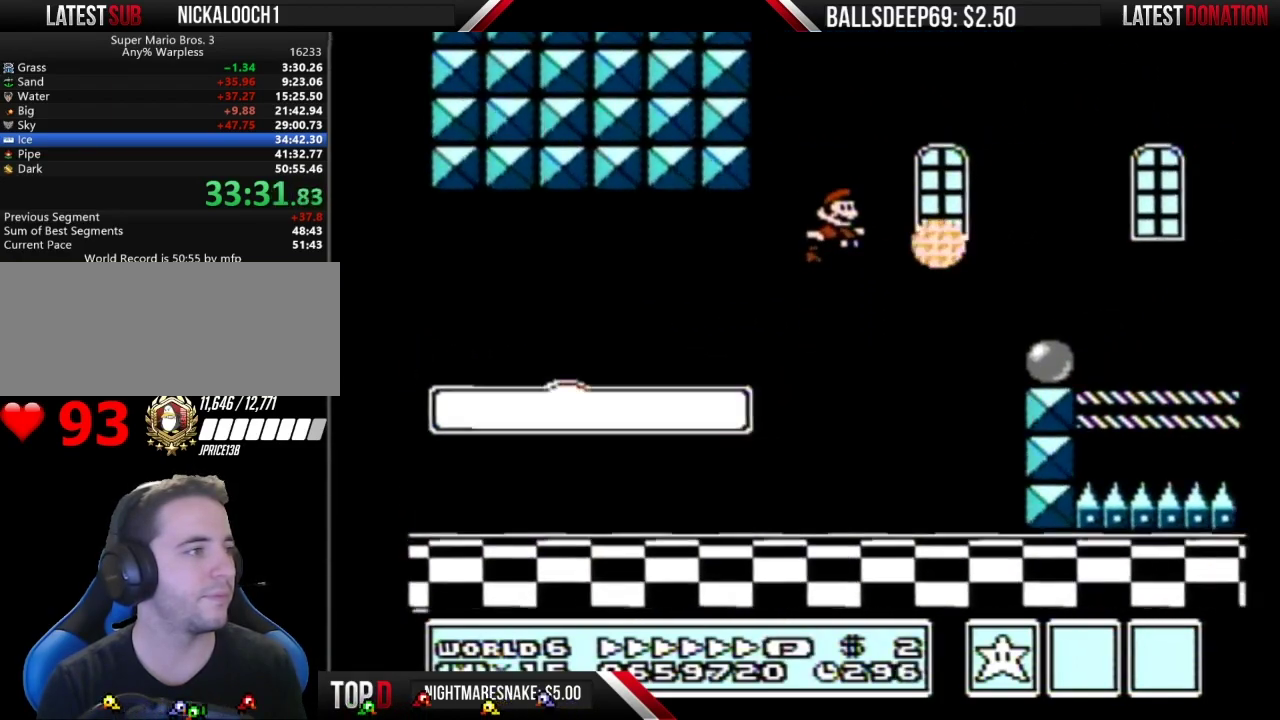
{"buttons": ["B", "DPAD_RIGHT"], "events": [[251, "A", "up"]]}